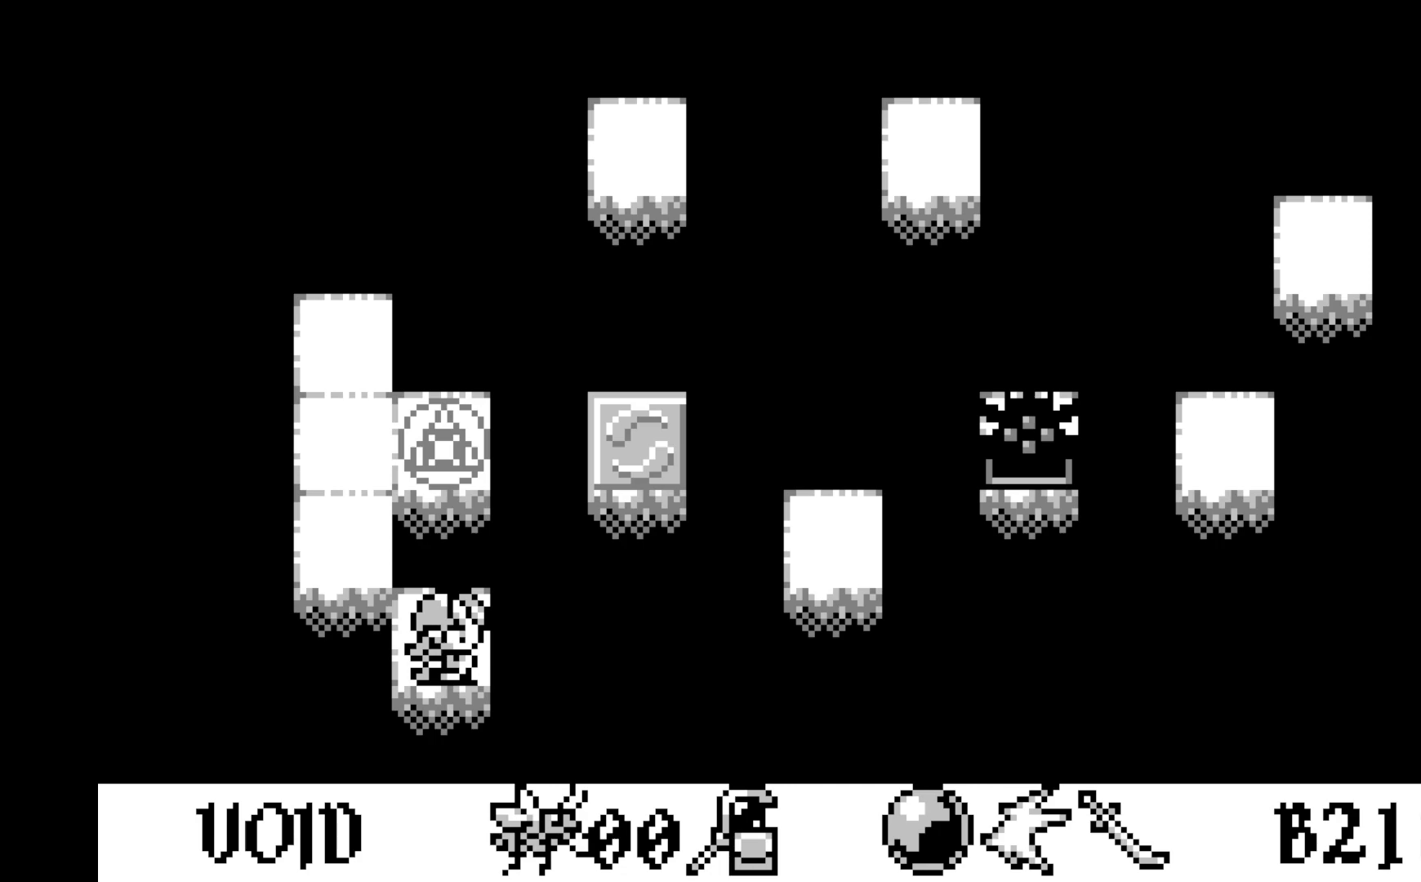
Gameplay with a controller (Xbox layout); each line is a JSON object with the inputs held at the frame after it. "events" lists button and stick changes between this image and that frame as [ms after this image, input, new state], when the widget could be followed in between. Not read: right_stick.
{"buttons": ["DPAD_LEFT"], "left_stick": "center", "events": [[467, "DPAD_LEFT", "down"]]}
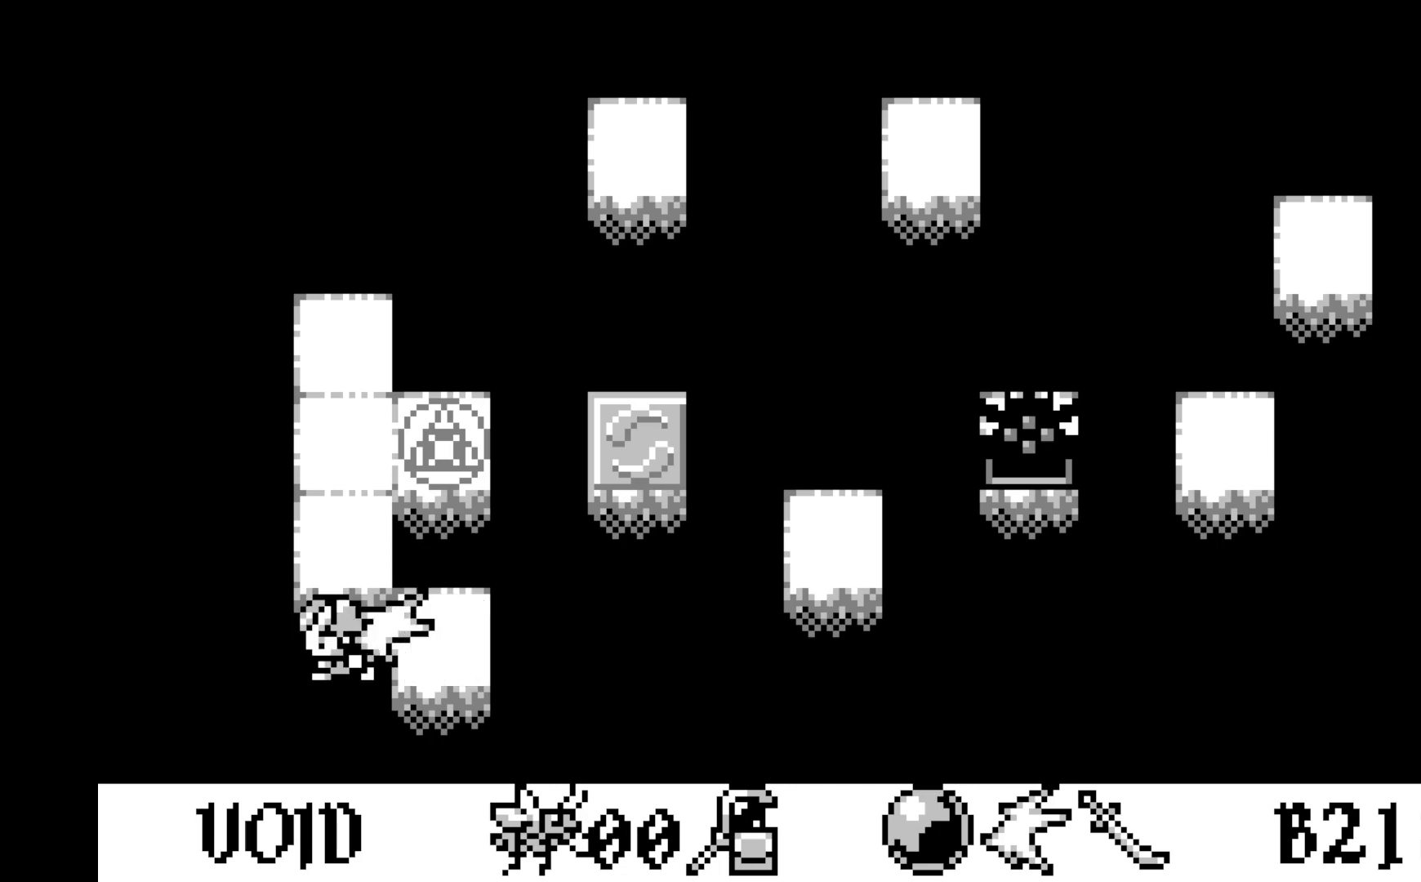
{"buttons": ["DPAD_UP"], "left_stick": "center", "events": [[33, "DPAD_LEFT", "up"], [150, "DPAD_UP", "down"], [250, "DPAD_UP", "up"], [483, "DPAD_UP", "down"]]}
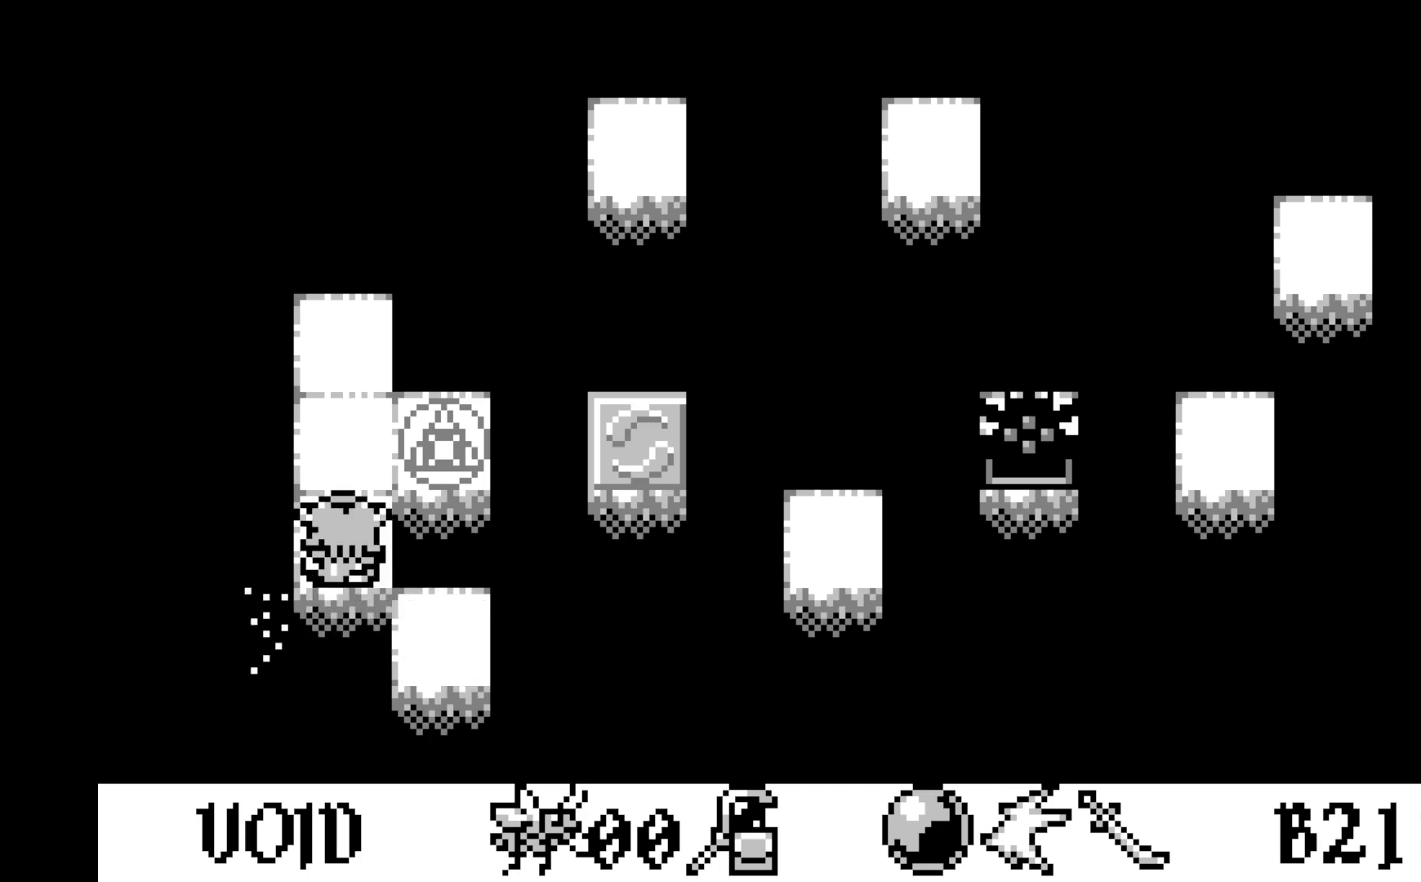
{"buttons": [], "left_stick": "center", "events": [[100, "DPAD_UP", "up"]]}
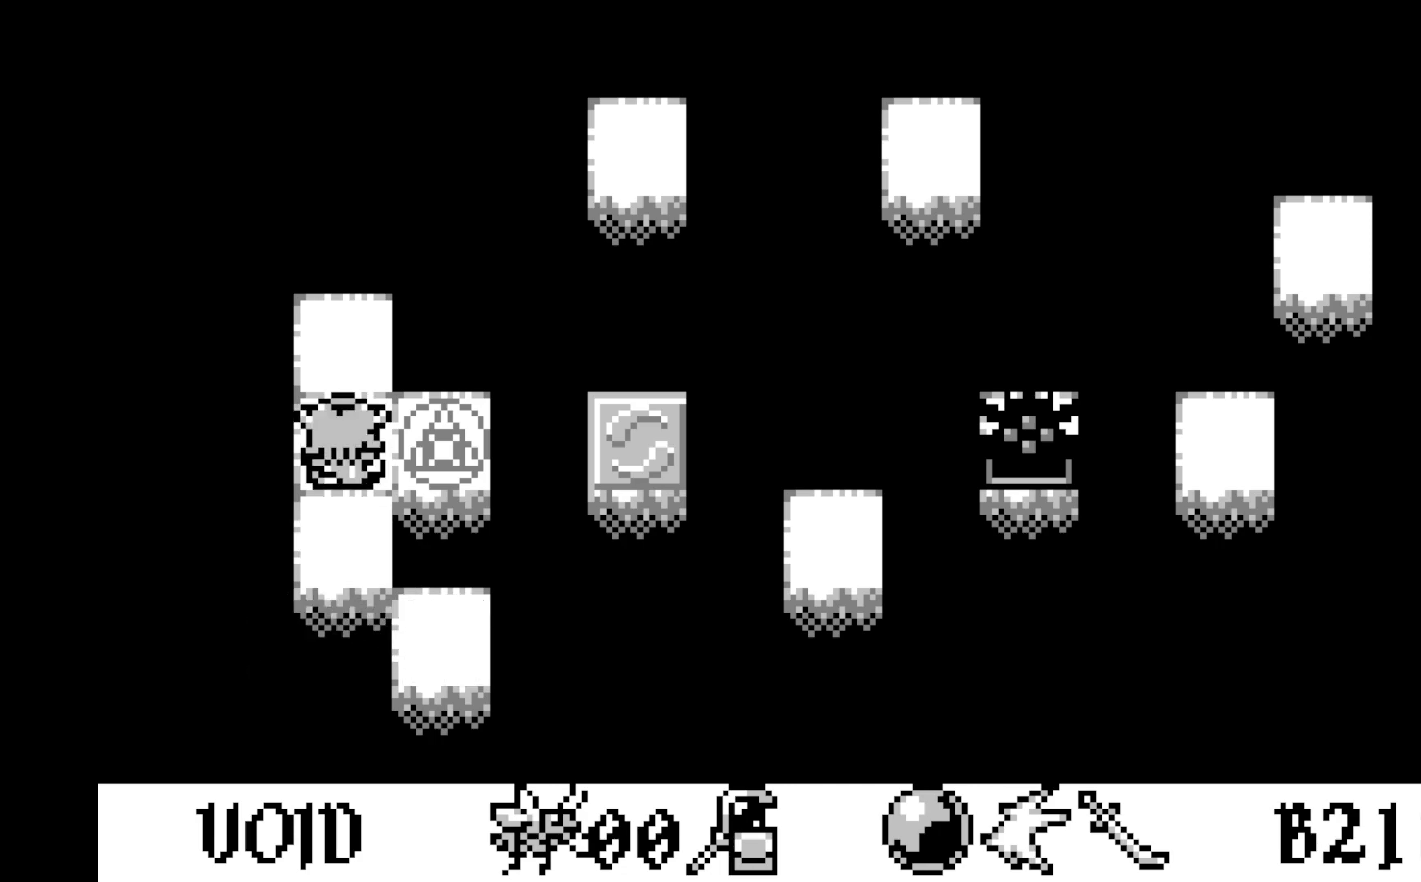
{"buttons": [], "left_stick": "center", "events": []}
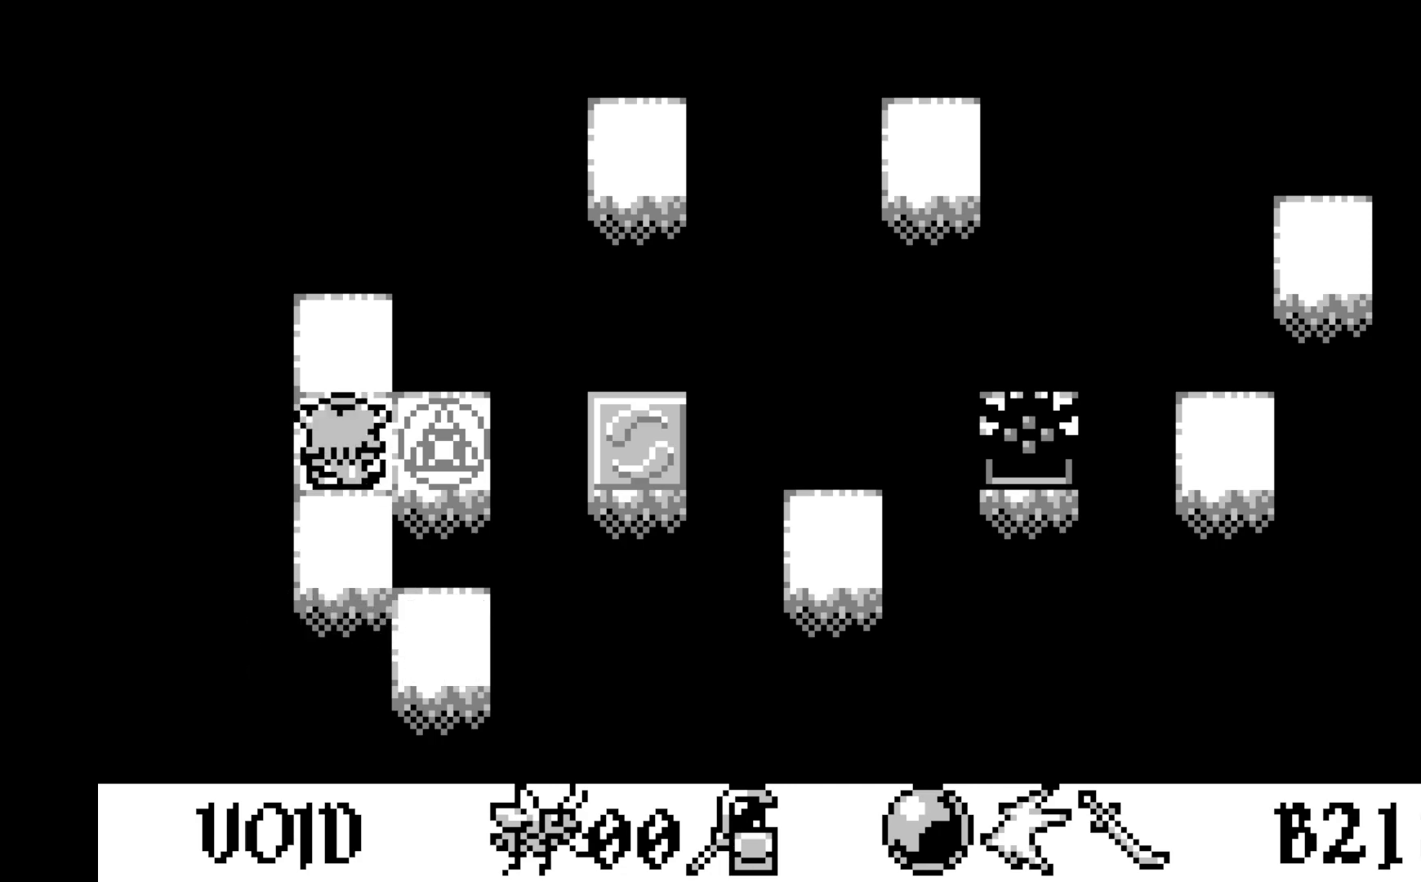
{"buttons": [], "left_stick": "center", "events": []}
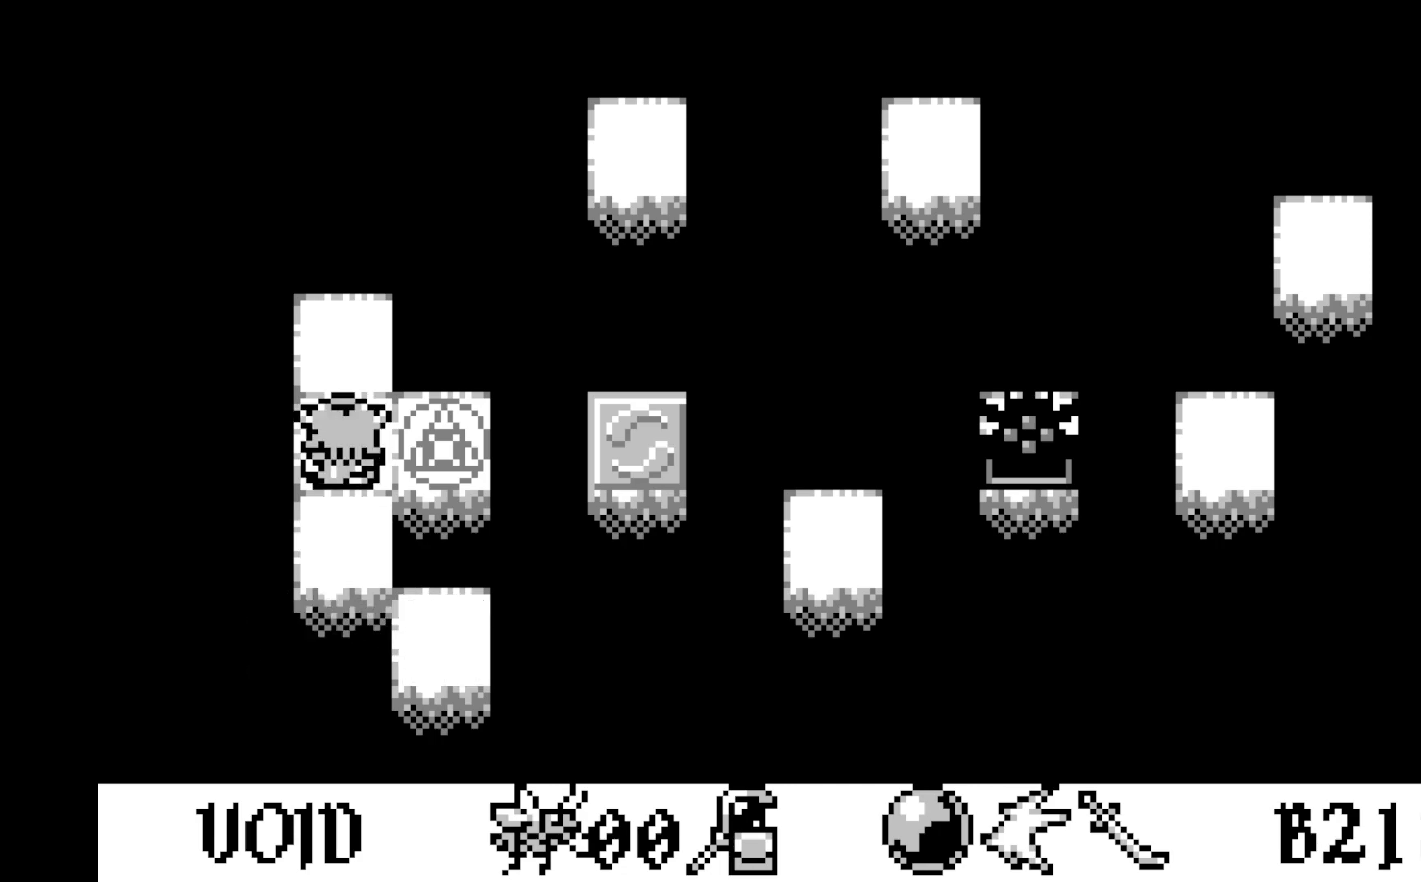
{"buttons": ["A"], "left_stick": "center", "events": [[217, "DPAD_RIGHT", "down"], [317, "DPAD_RIGHT", "up"], [483, "A", "down"]]}
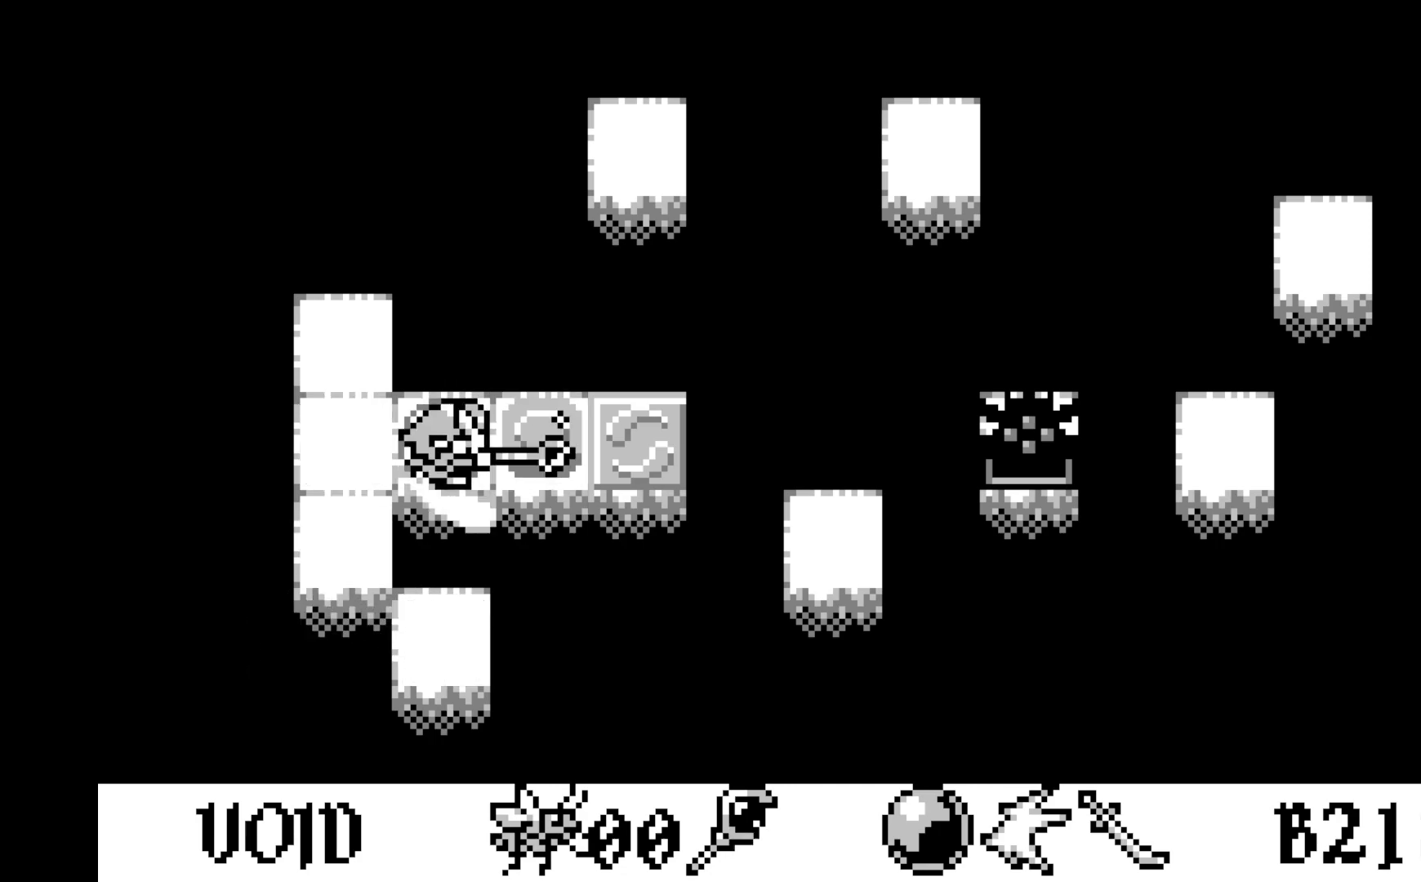
{"buttons": ["DPAD_RIGHT"], "left_stick": "center", "events": [[167, "A", "up"], [500, "DPAD_RIGHT", "down"]]}
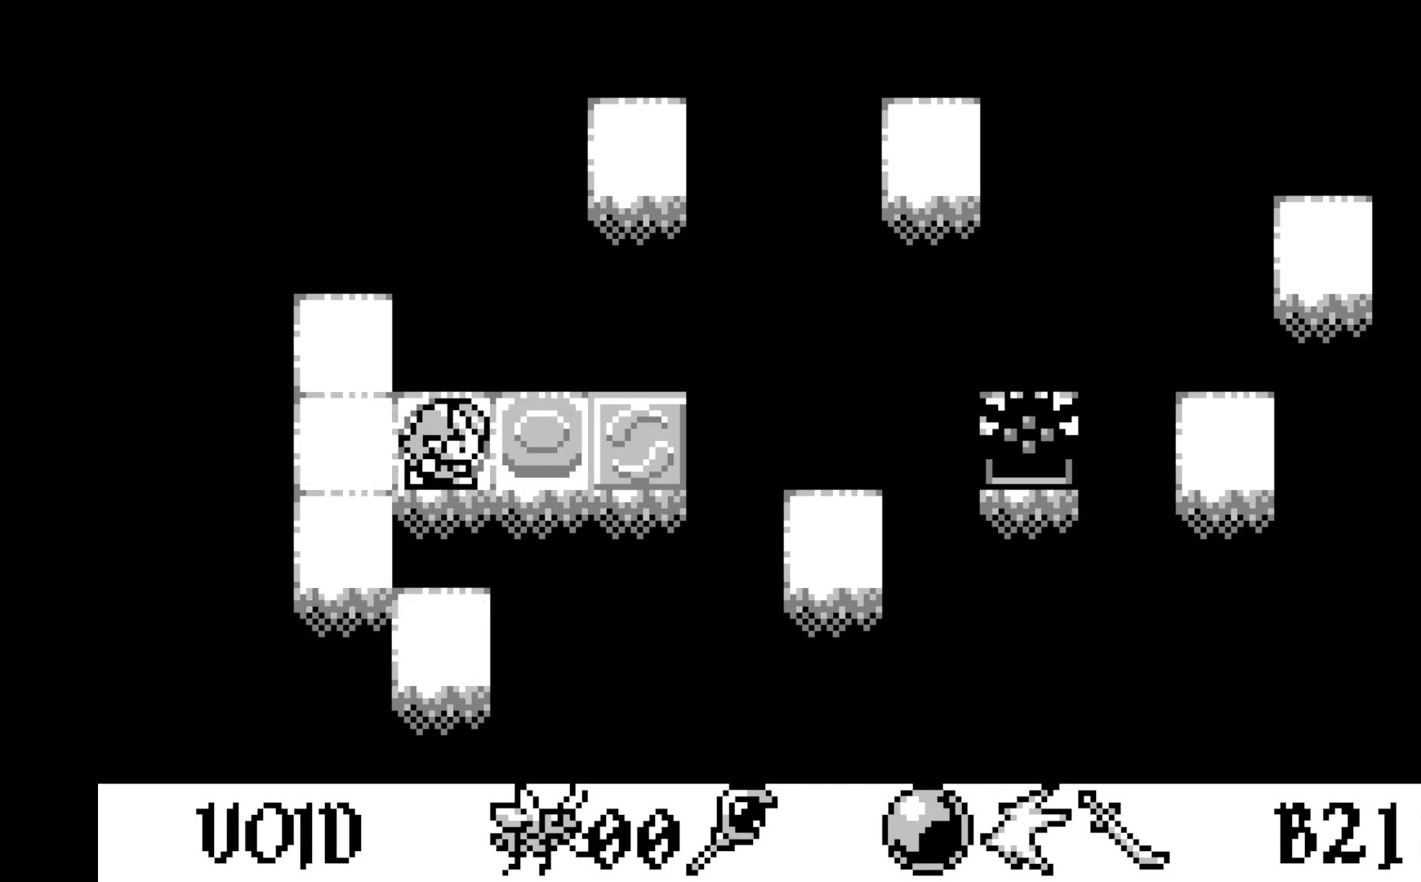
{"buttons": [], "left_stick": "center", "events": [[117, "DPAD_RIGHT", "up"], [233, "DPAD_RIGHT", "down"], [333, "DPAD_RIGHT", "up"]]}